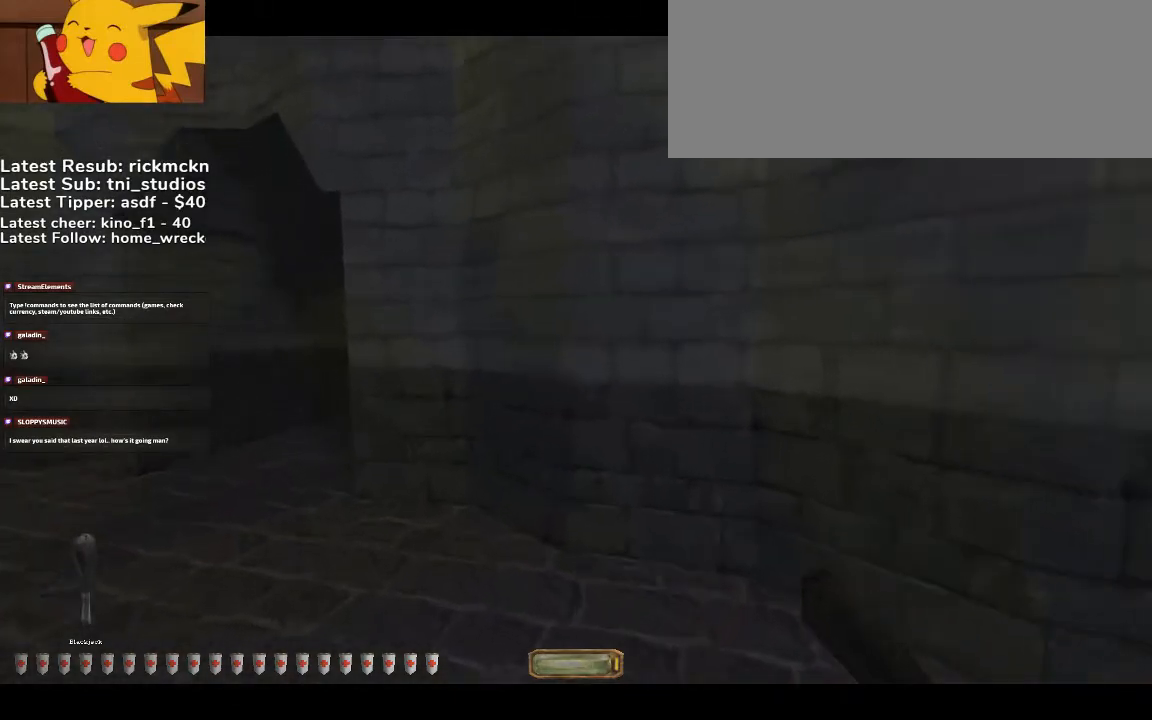
Gameplay with keyboard and mouse; each line is a JSON object with the keys and mouse buttons held at the frame after it. "events" lists presses ("down") and releases ("up") of ".", "/", "0", "1", "2", "3", "4", "5", "6", "7", "8", "9", "a", "alt_l", "alt_r", "b", "backslash", "backspace", "c", "caps_lock", "comma", "ctrl_l", "ctrl_r", "d", "down", "e", "equals", "escape", "f", "f1", "f10", "f11", "f12", "f2", "f3", "f4", "f5", "f6", "f7", "f8", "f9", "g", "h", "i", "j", "k", "l", "lbracket", "left", "m", "minus", "n", "o", "p", "q", "quote", "r", "rbracket", "return", "right", "s", "semicolon", "shift_l", "shift_r", "space", "super", "t", "tab", "tilde", "u", "up", "v", "w", "x", "y", "z", "mouse_wheel", "mouse_right", "mouse_mb4" and "mouse_mb5" between this image and that frame as [ms after this image, input, new state], when the widget could be followed in between. "mouse_wheel", "mouse_right", "mouse_mb4", "mouse_mb5" = the "wheel", "right", "mb4", "mb5" buttons of the "mouse" list. No other keys are recorded. "wheel" means that the mouse wheel is clicked or scrolled. Mouse movement is not recorded.
{"keys": ["a", "w"], "mouse": [], "events": []}
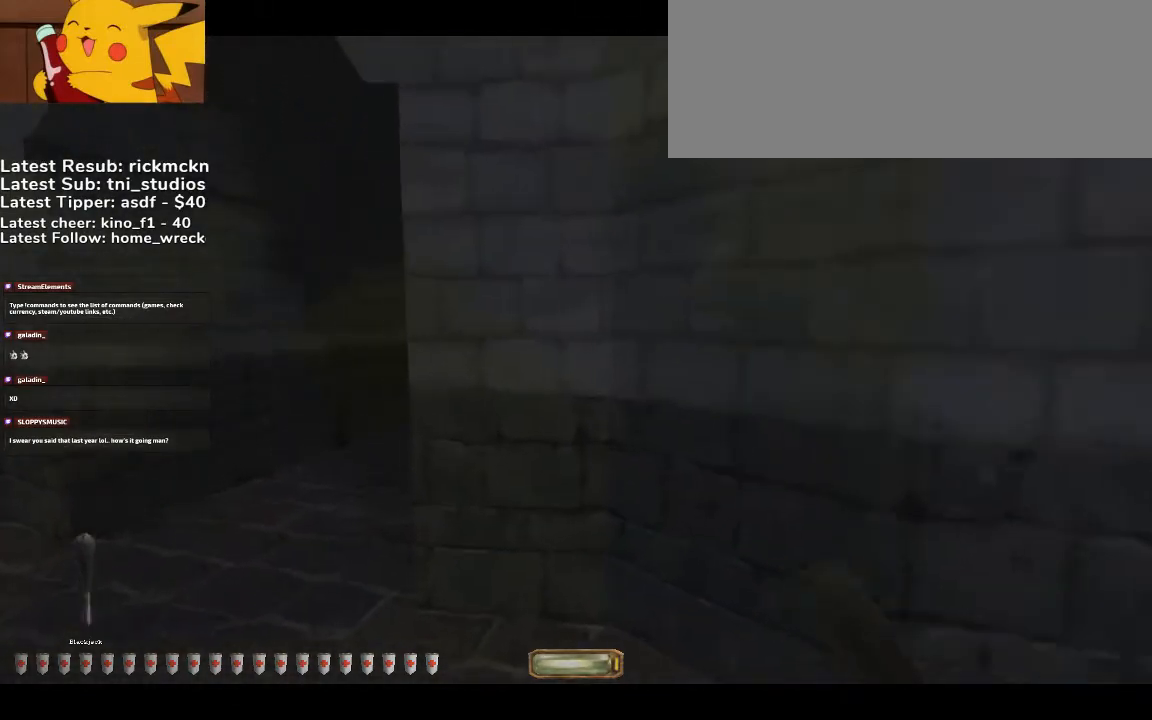
{"keys": ["a", "w"], "mouse": [], "events": []}
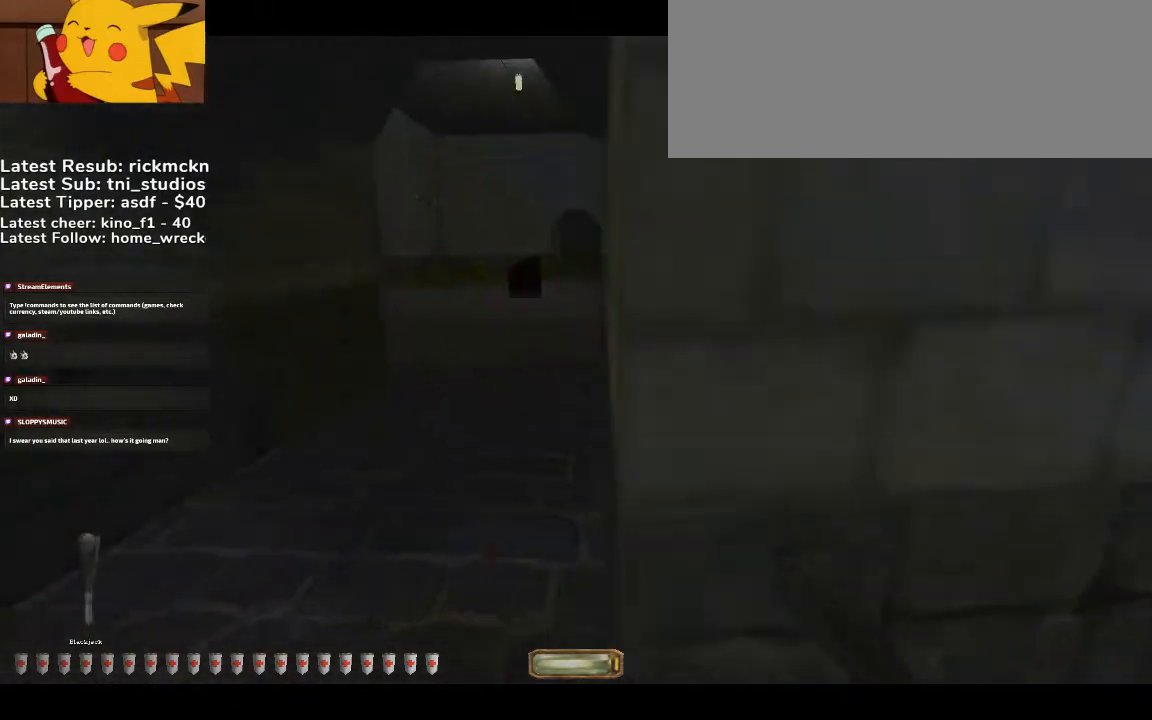
{"keys": ["v", "w"], "mouse": ["wheel"], "events": [[67, "a", "up"], [133, "mouse_wheel", "down"], [300, "v", "down"]]}
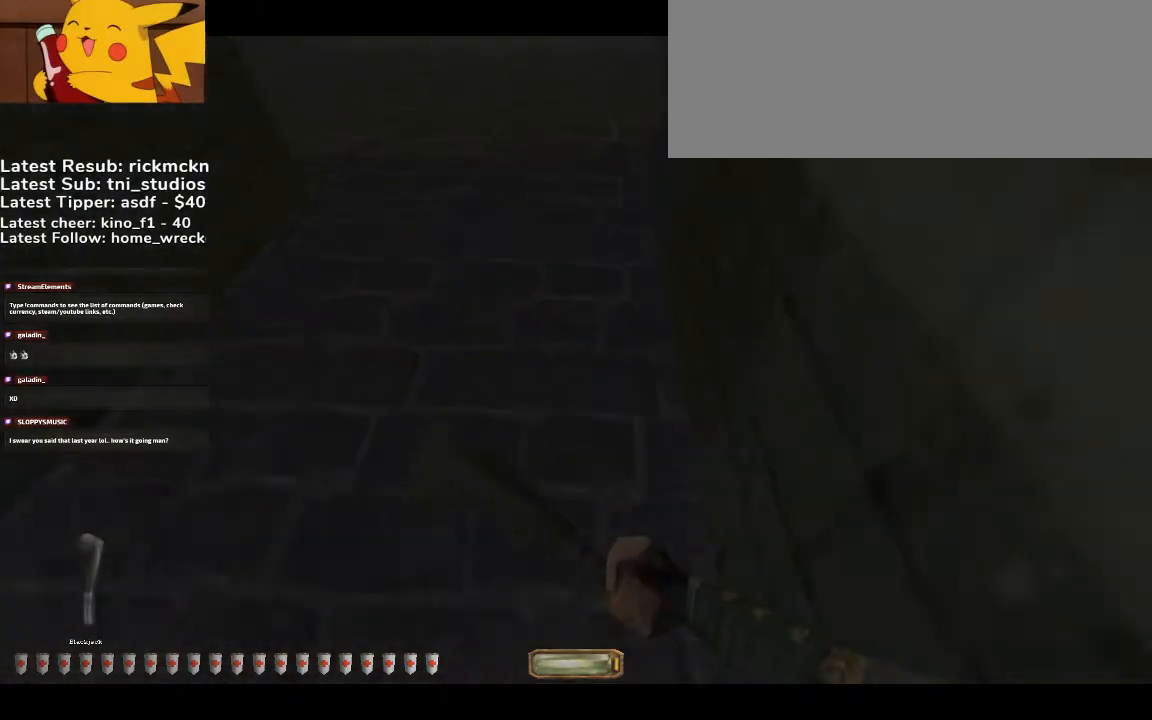
{"keys": ["a", "w"], "mouse": [], "events": [[67, "q", "down"], [67, "space", "down"], [267, "q", "up"], [300, "mouse_wheel", "up"], [300, "space", "up"], [300, "v", "up"], [367, "a", "down"]]}
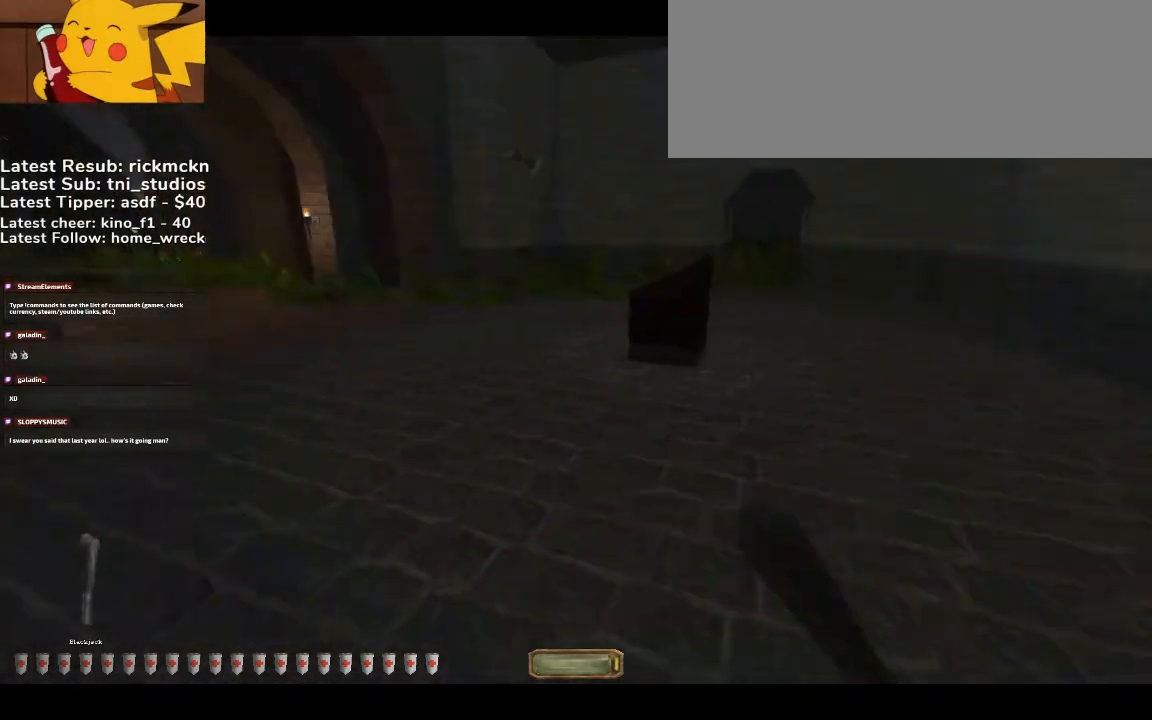
{"keys": ["a", "w"], "mouse": [], "events": [[167, "g", "down"], [333, "g", "up"]]}
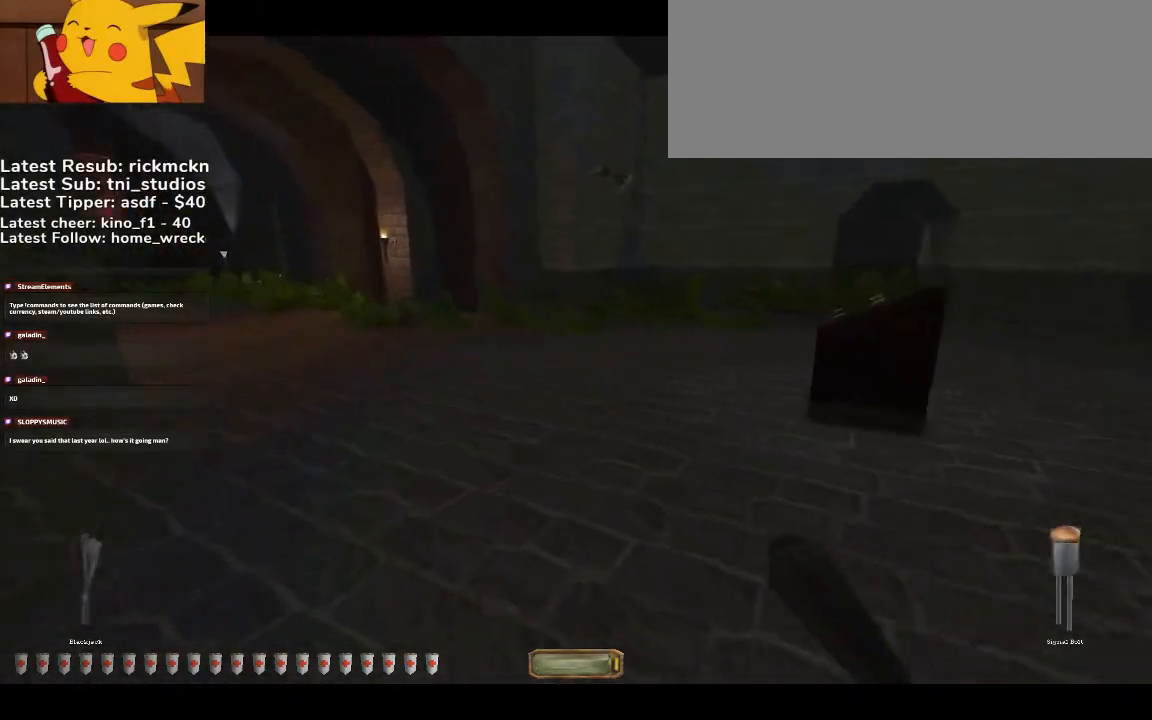
{"keys": ["a", "w"], "mouse": [], "events": []}
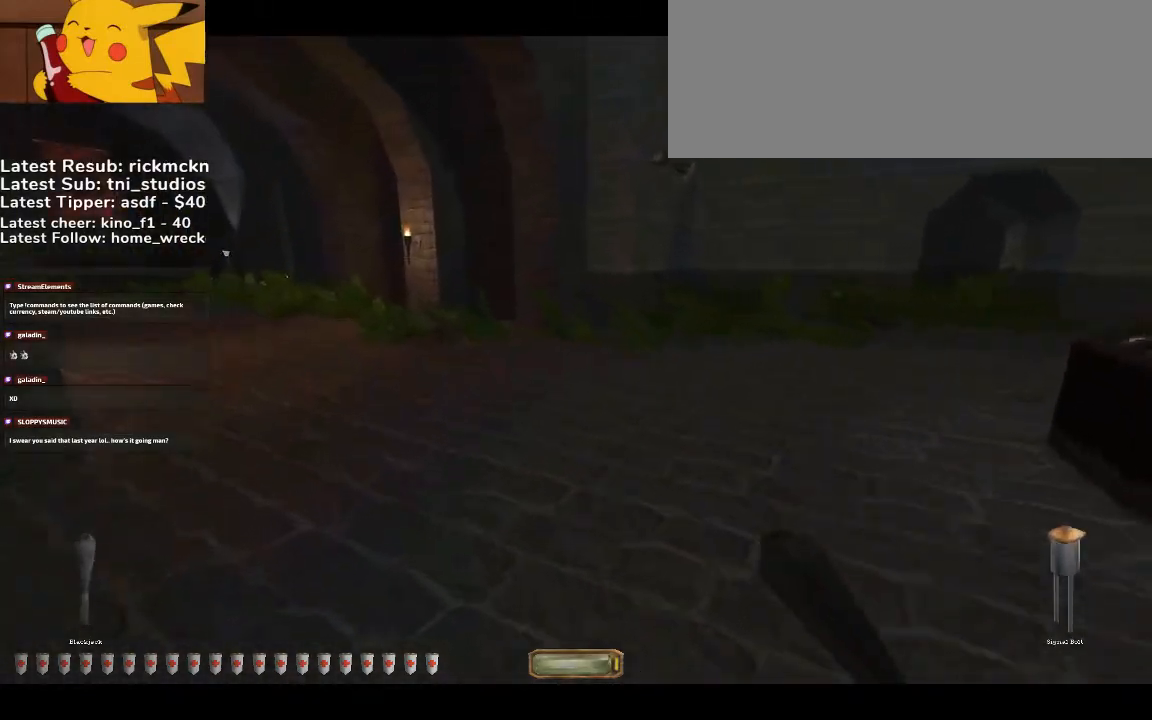
{"keys": ["a", "w"], "mouse": [], "events": []}
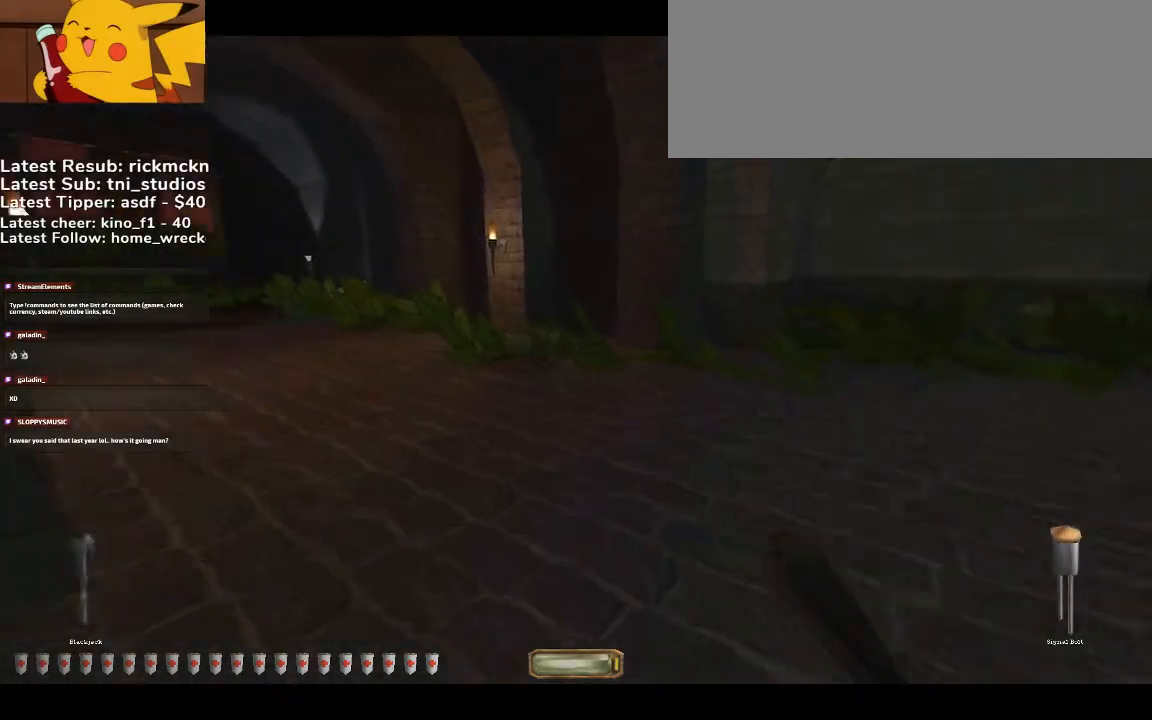
{"keys": ["a", "w"], "mouse": [], "events": []}
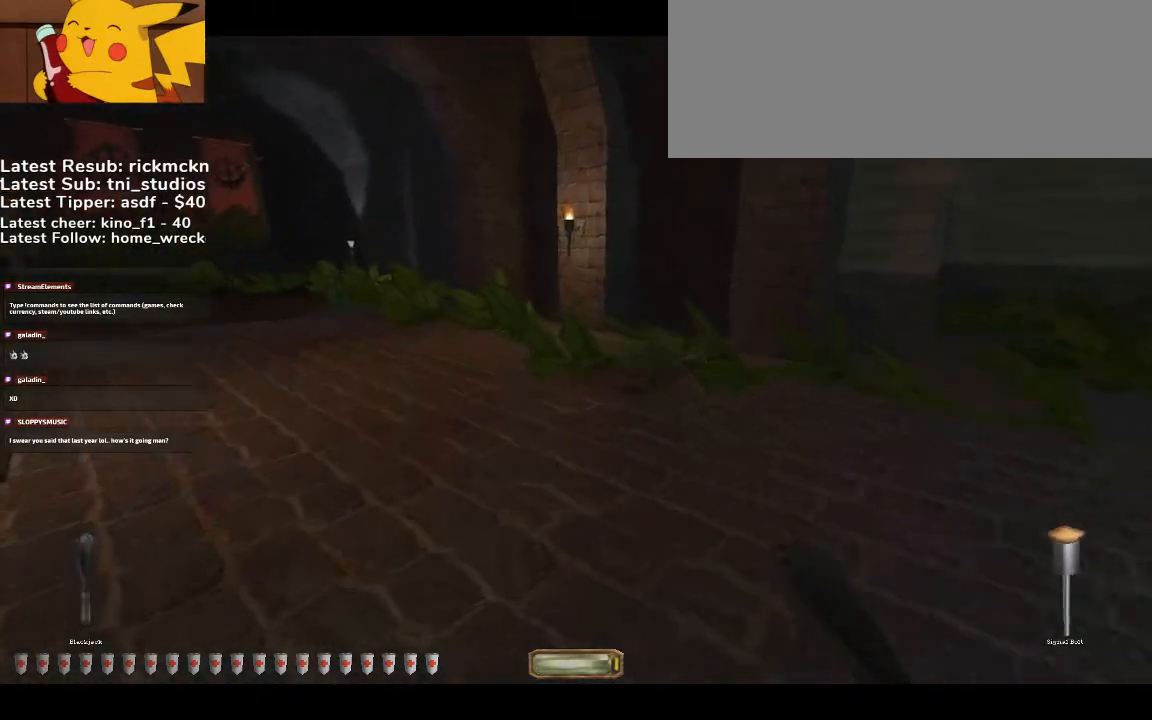
{"keys": ["a", "w"], "mouse": [], "events": []}
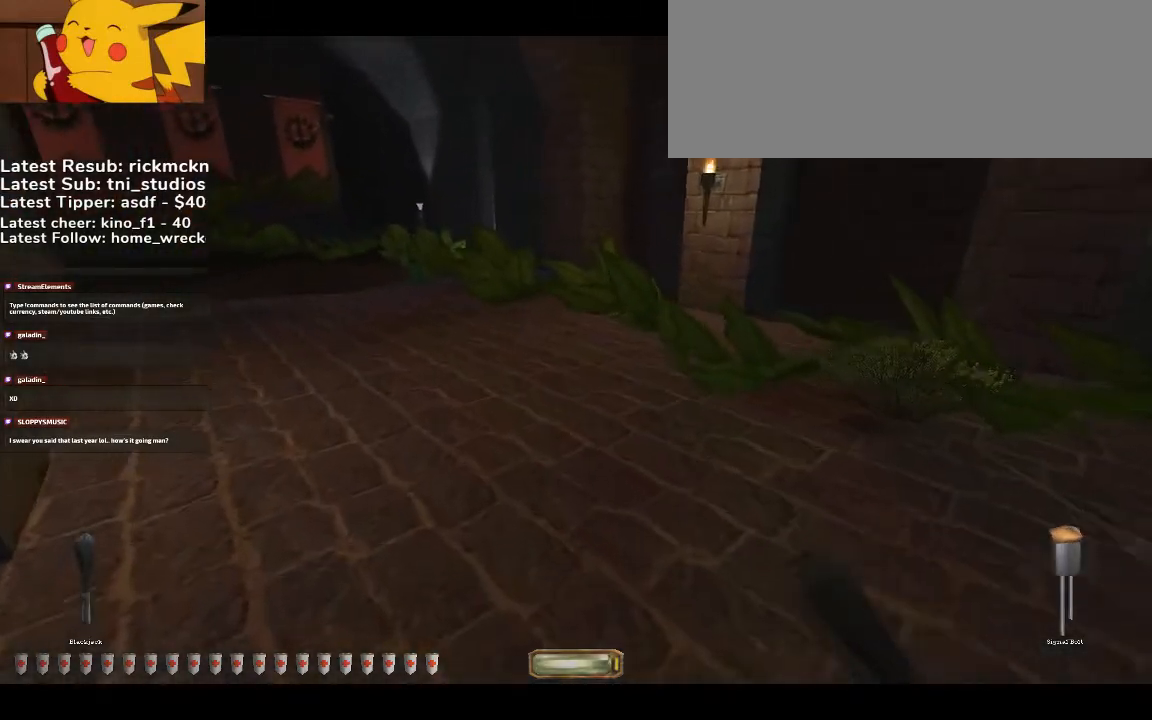
{"keys": ["a", "w"], "mouse": [], "events": []}
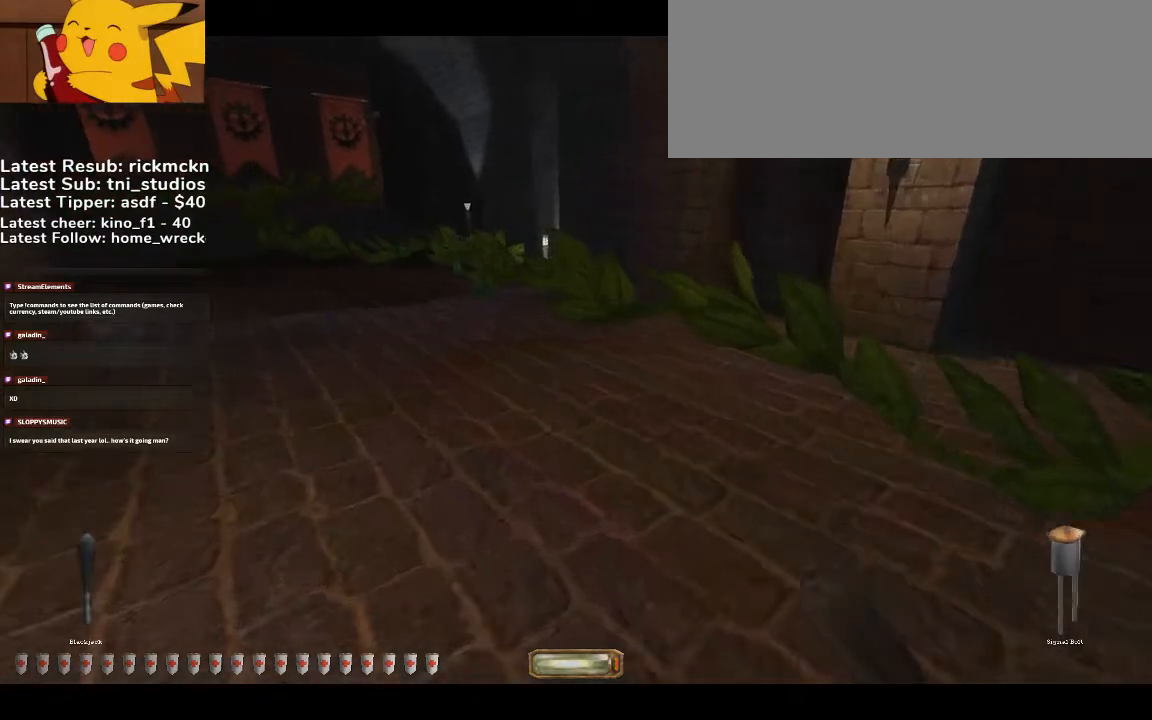
{"keys": ["a", "g", "w"], "mouse": [], "events": [[167, "b", "down"], [300, "b", "up"], [500, "g", "down"]]}
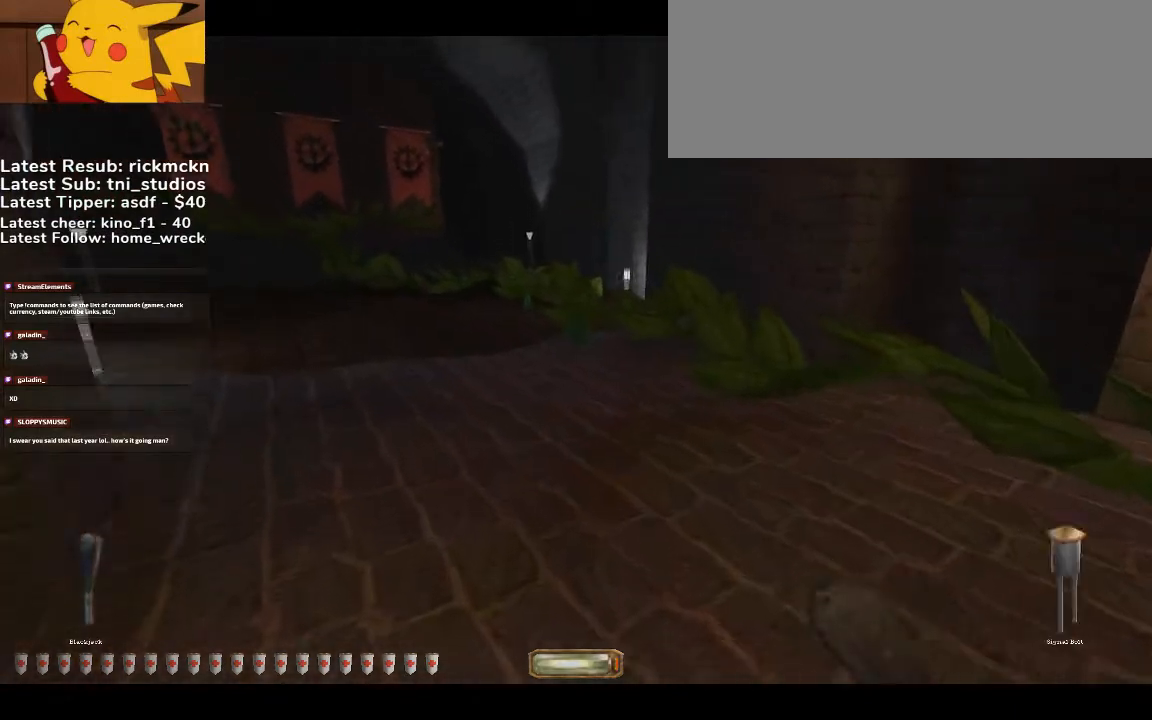
{"keys": ["a", "w"], "mouse": [], "events": [[100, "g", "up"]]}
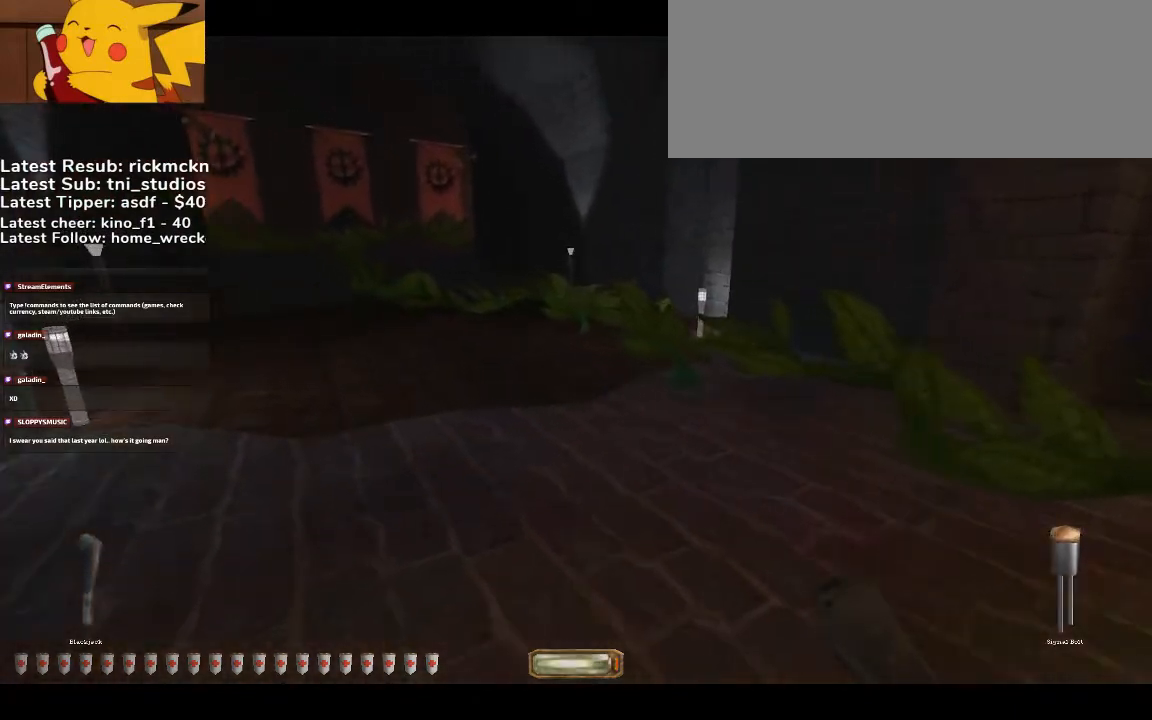
{"keys": ["a", "w"], "mouse": [], "events": []}
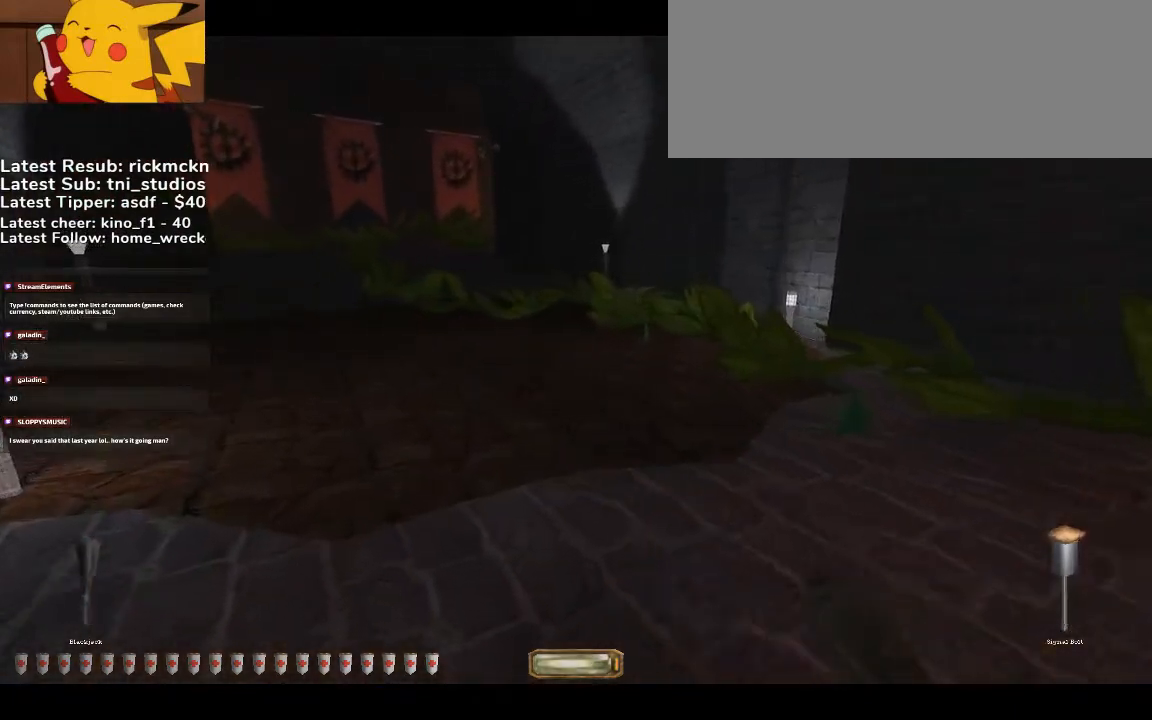
{"keys": ["a", "w"], "mouse": [], "events": []}
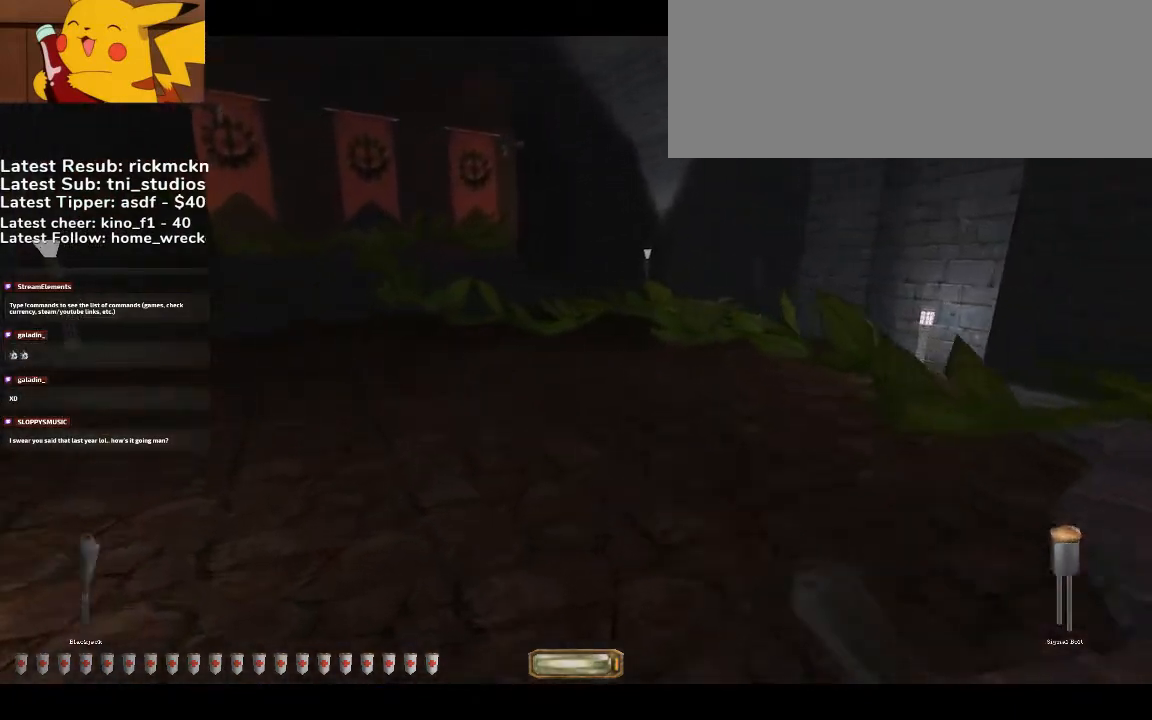
{"keys": ["a", "w"], "mouse": [], "events": [[33, "b", "down"], [200, "b", "up"], [367, "g", "down"], [467, "g", "up"]]}
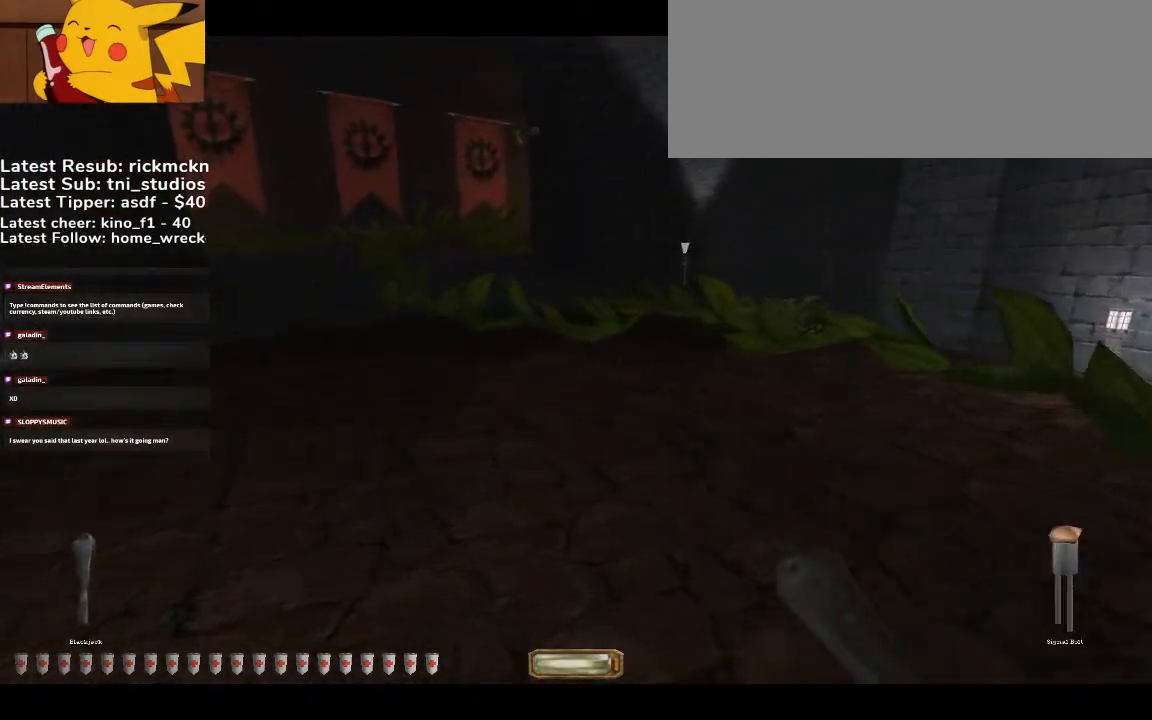
{"keys": ["a", "w"], "mouse": [], "events": [[333, "b", "down"], [433, "b", "up"]]}
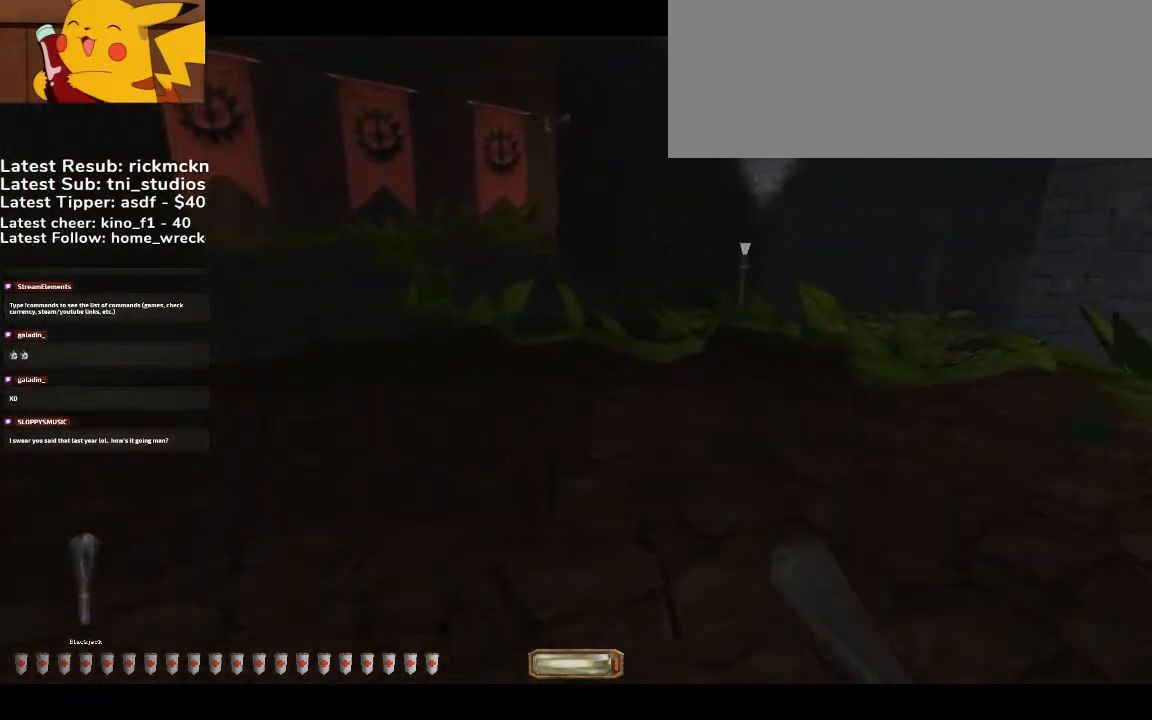
{"keys": ["a", "w"], "mouse": [], "events": [[67, "g", "down"], [167, "g", "up"], [400, "b", "down"], [500, "b", "up"]]}
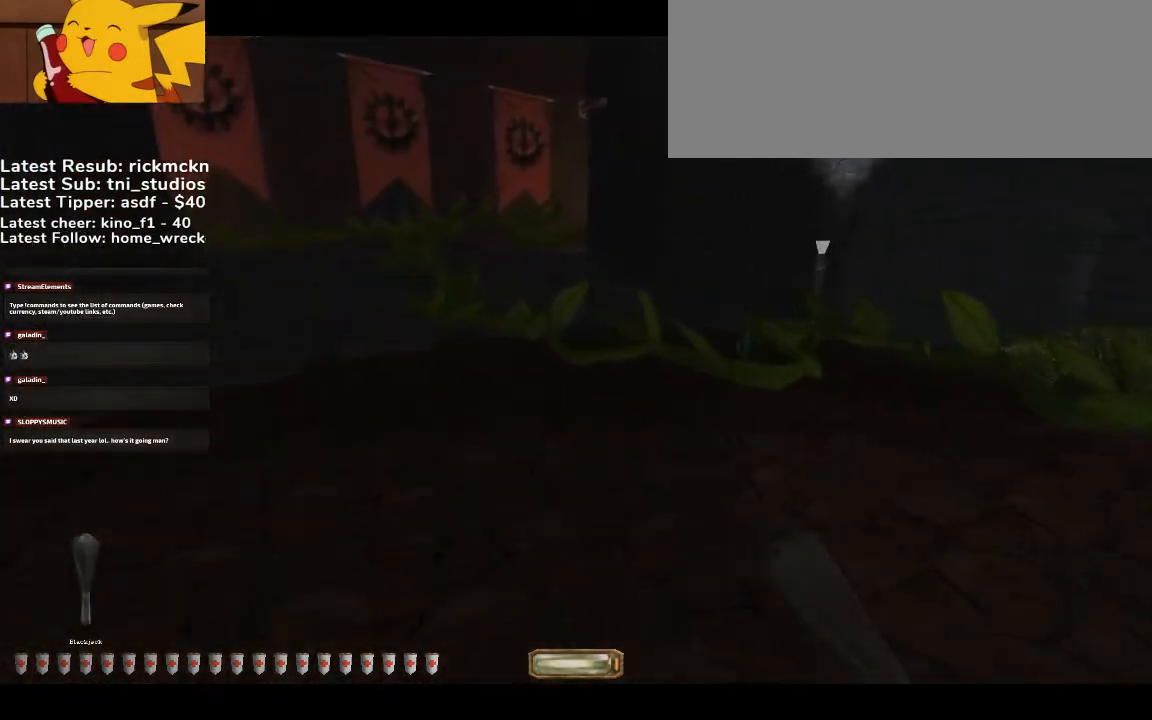
{"keys": ["a", "w"], "mouse": [], "events": [[200, "g", "down"], [267, "g", "up"], [433, "b", "down"], [500, "b", "up"]]}
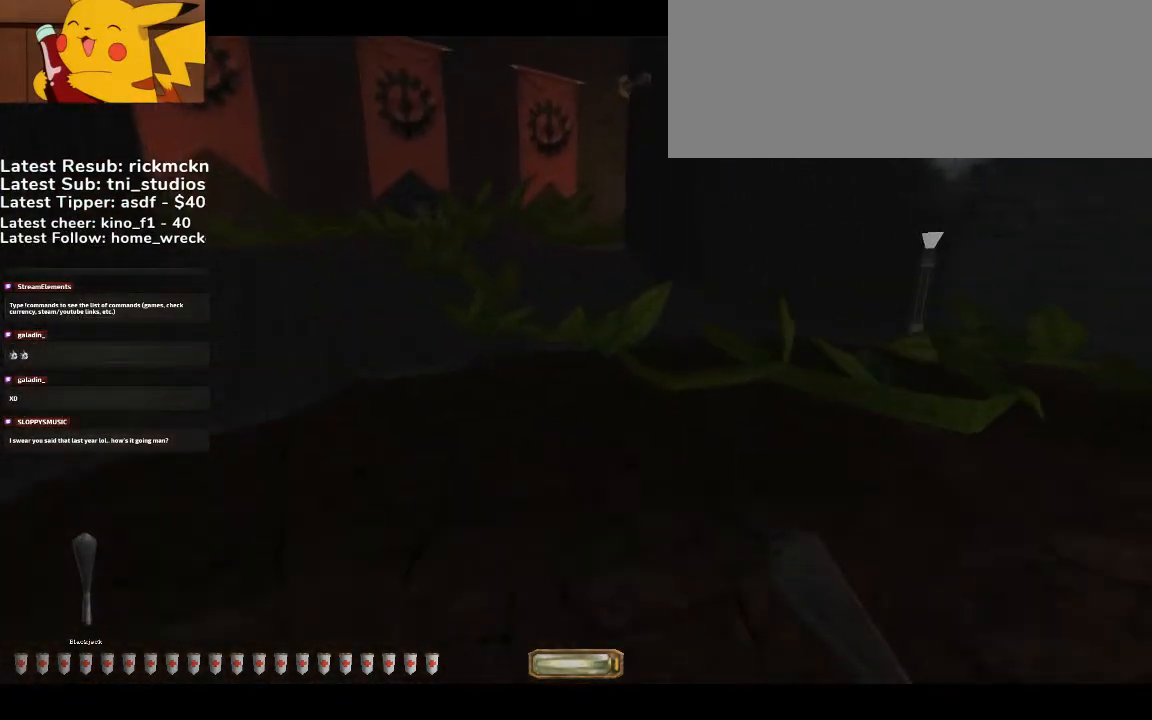
{"keys": ["a", "b", "w"], "mouse": [], "events": [[233, "g", "down"], [333, "g", "up"], [433, "b", "down"]]}
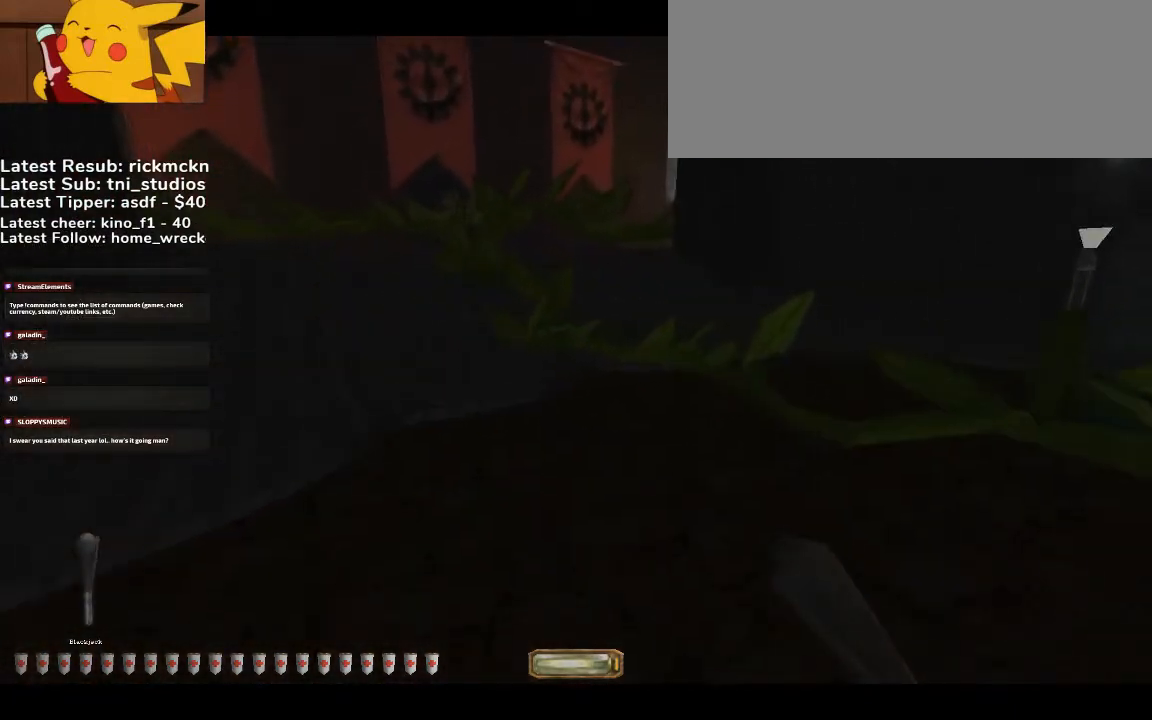
{"keys": ["a", "b", "w"], "mouse": [], "events": [[33, "b", "up"], [200, "g", "down"], [300, "g", "up"], [400, "b", "down"]]}
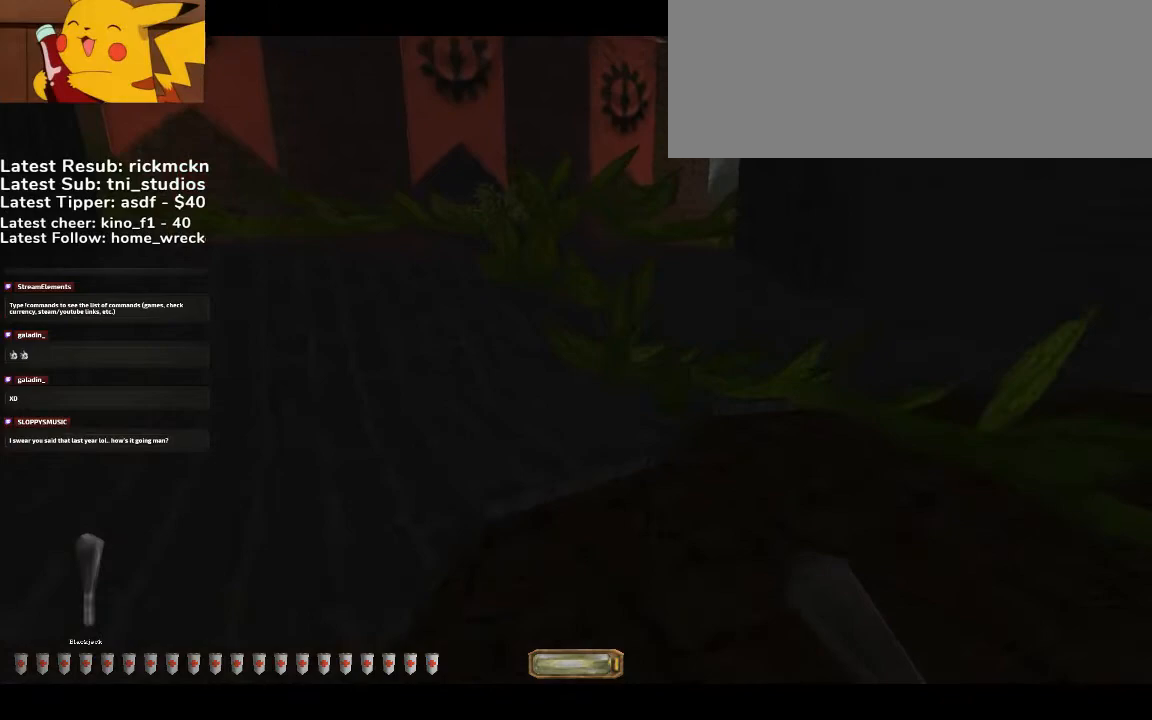
{"keys": ["a", "w"], "mouse": [], "events": [[33, "b", "up"]]}
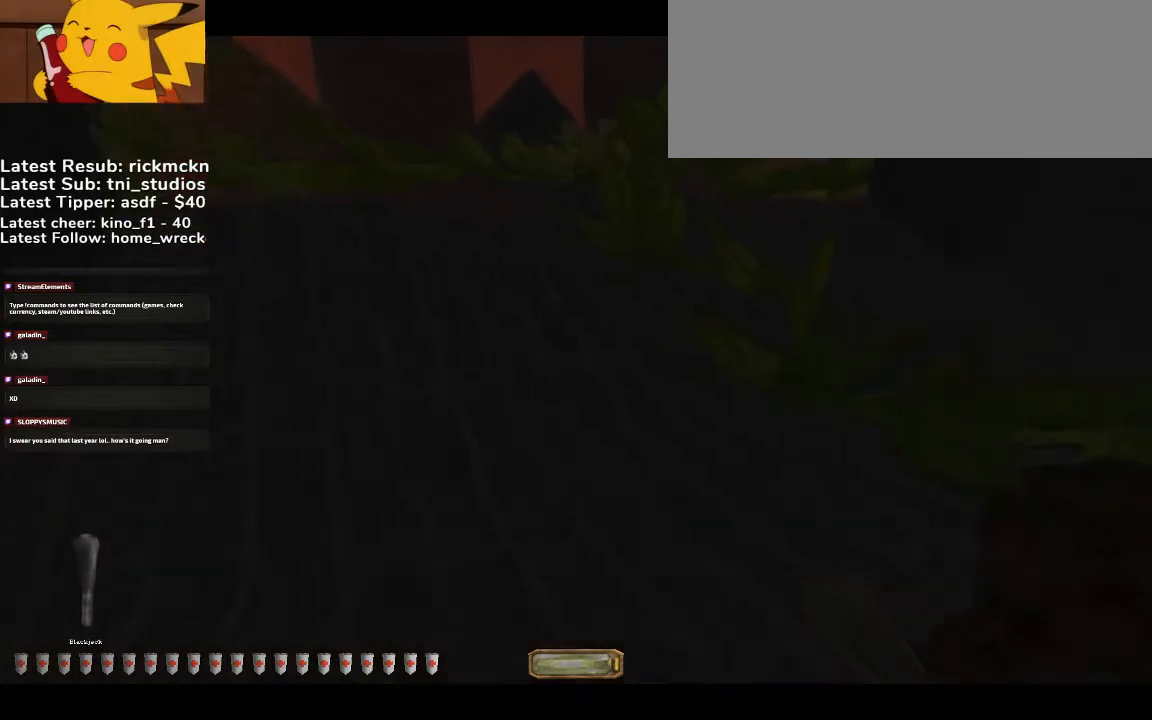
{"keys": ["a", "space", "w"], "mouse": [], "events": [[467, "space", "down"]]}
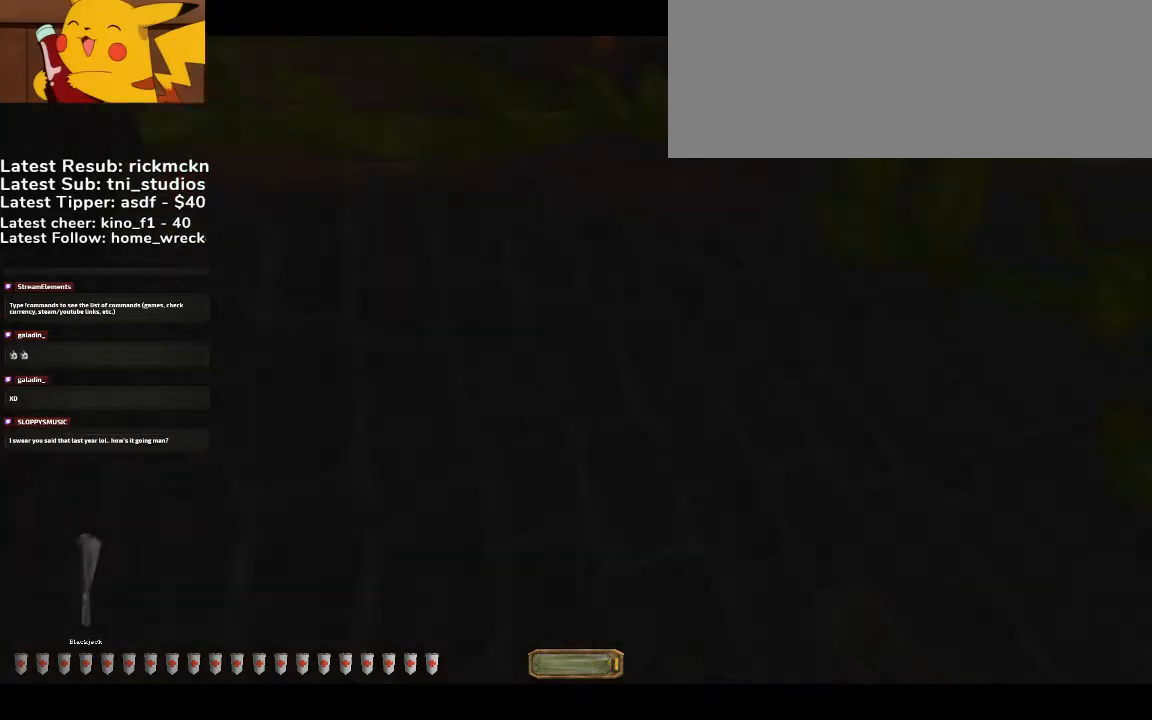
{"keys": ["d", "w"], "mouse": [], "events": [[133, "a", "up"], [133, "d", "down"], [167, "space", "up"]]}
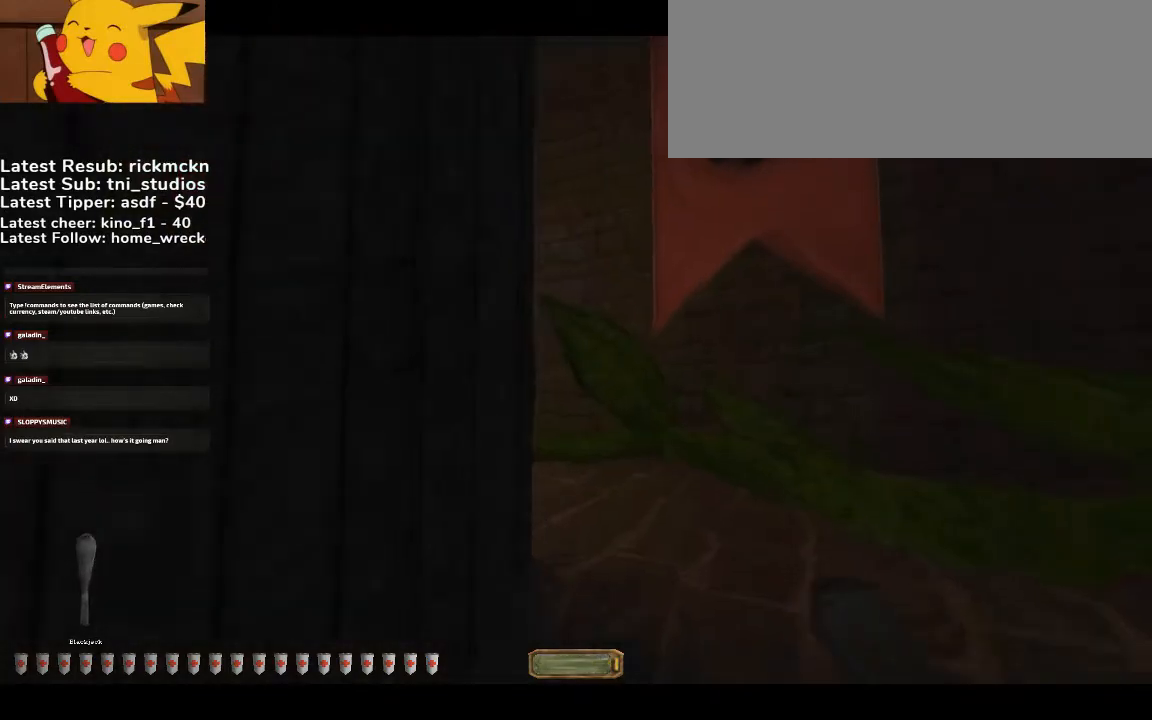
{"keys": ["d", "w"], "mouse": [], "events": []}
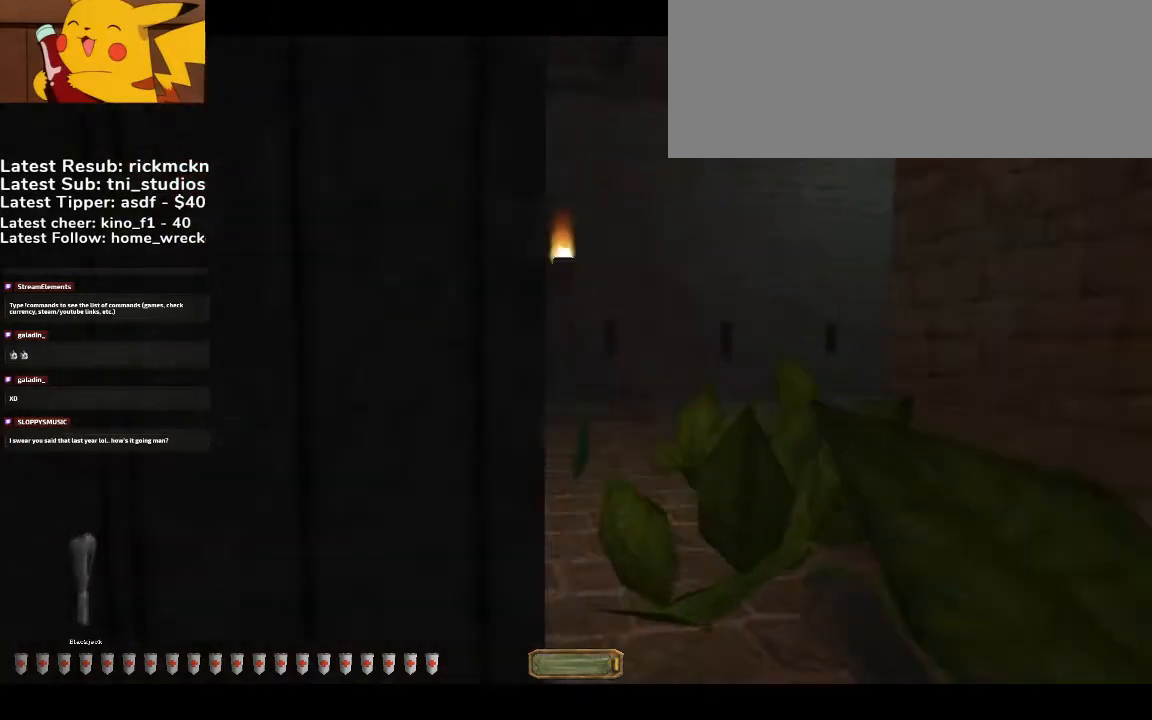
{"keys": ["d", "w"], "mouse": [], "events": []}
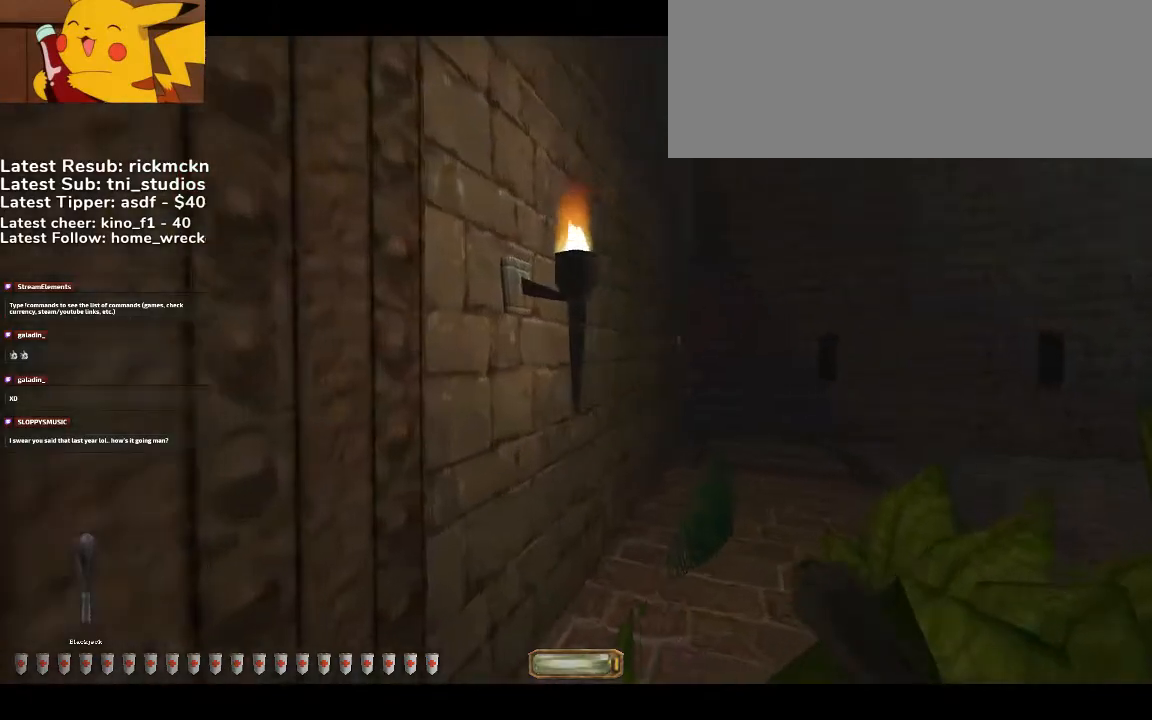
{"keys": ["d", "w"], "mouse": [], "events": []}
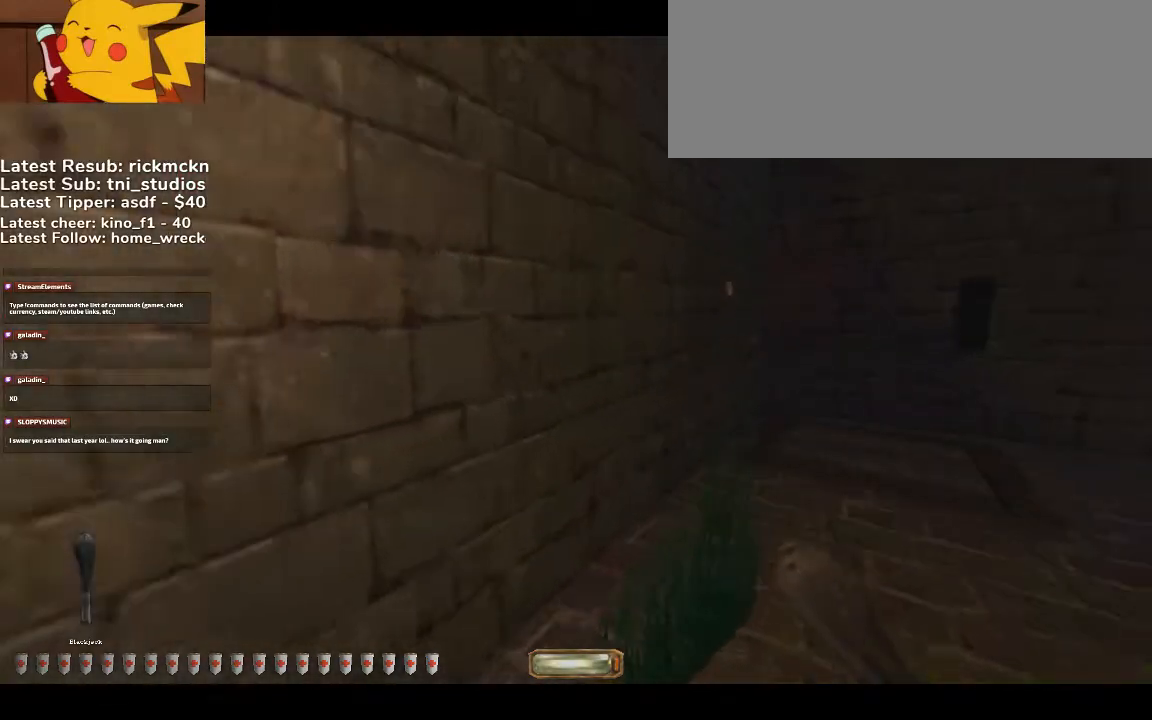
{"keys": ["d", "w"], "mouse": [], "events": []}
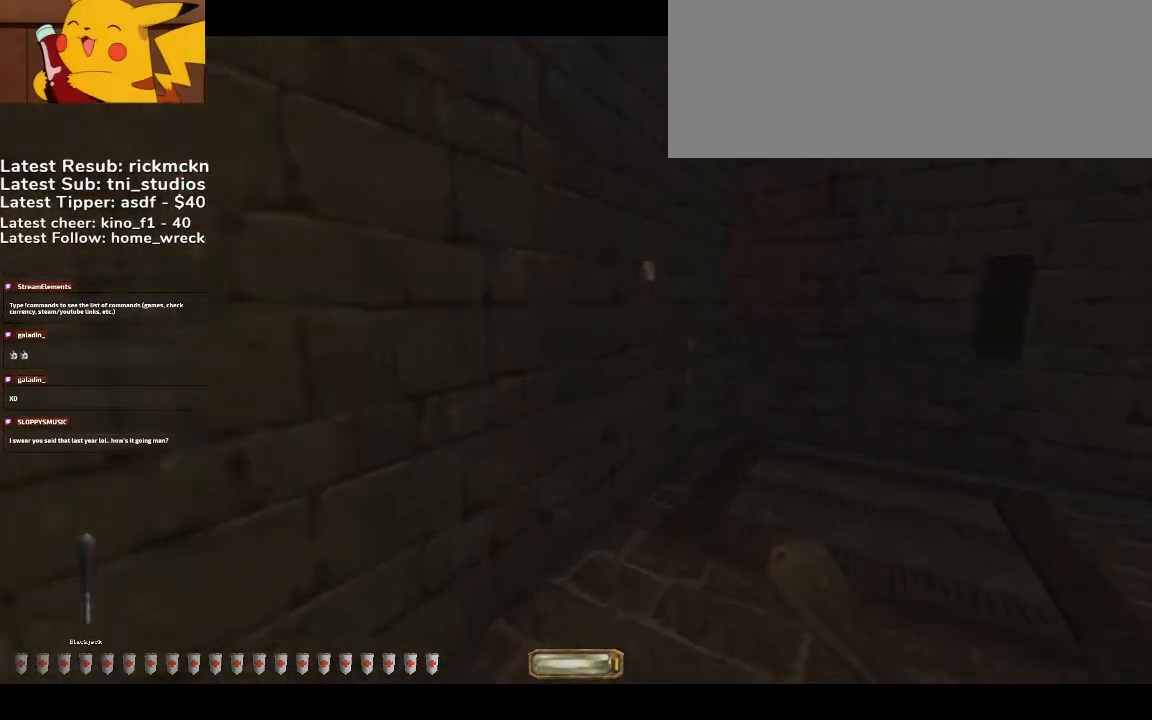
{"keys": ["d", "v", "w"], "mouse": [], "events": [[300, "v", "down"]]}
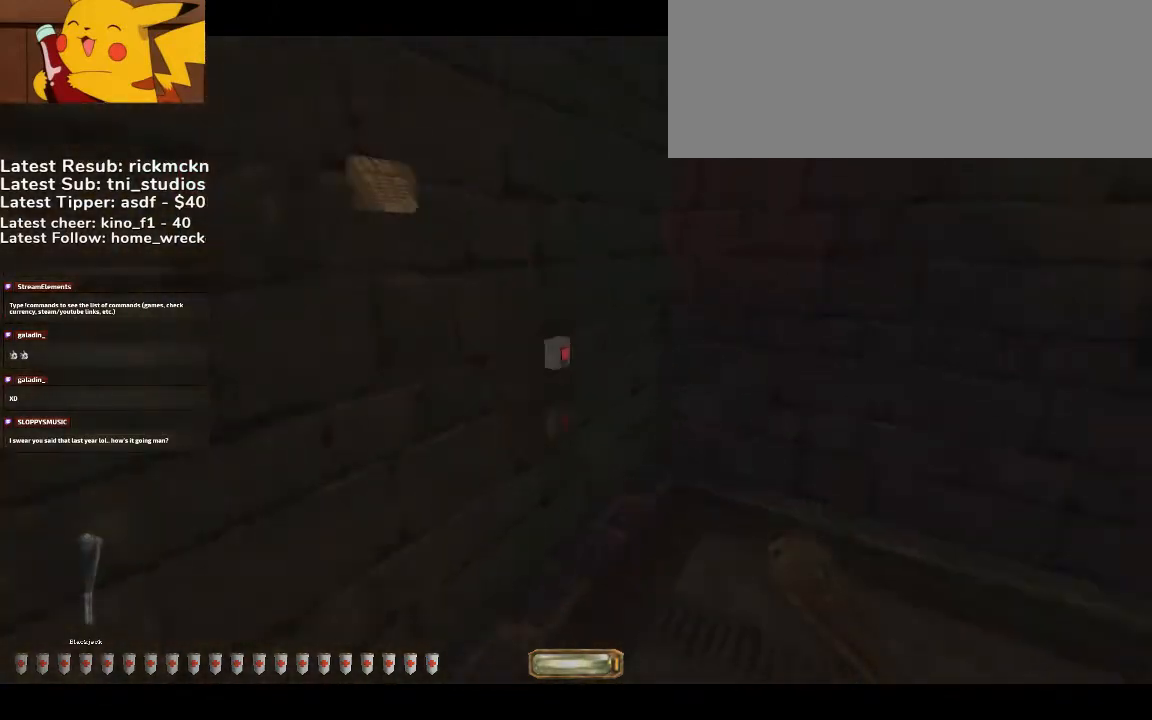
{"keys": ["d", "w"], "mouse": [], "events": [[67, "v", "up"]]}
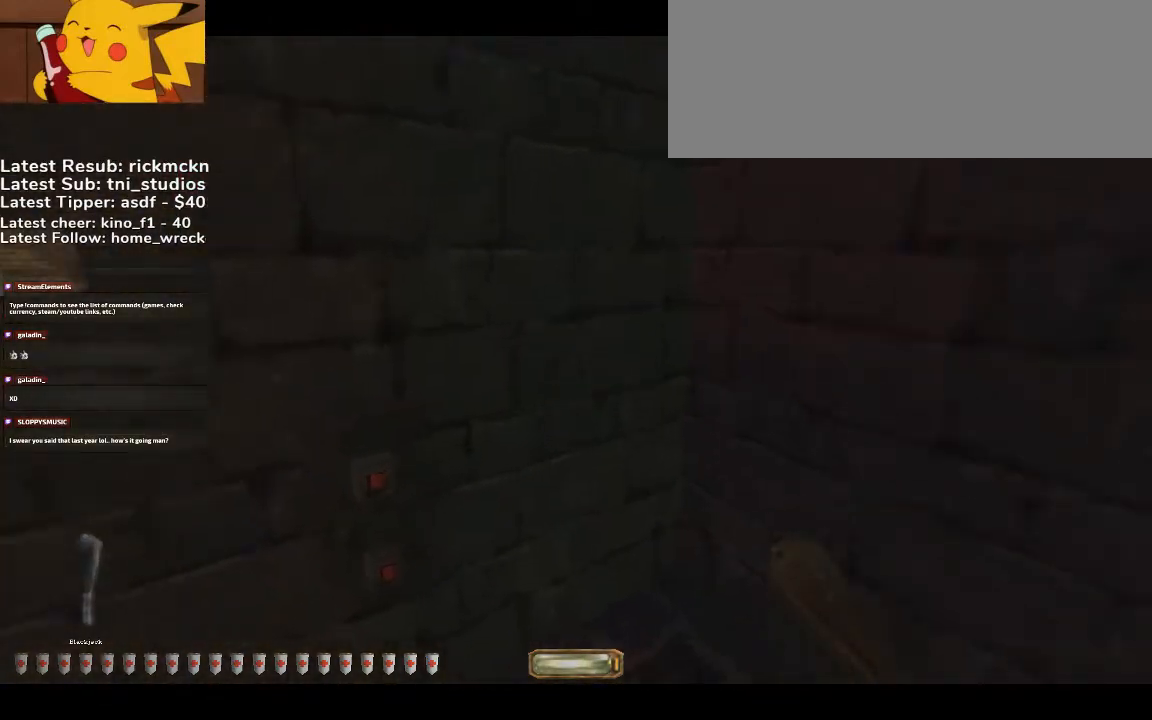
{"keys": [], "mouse": [], "events": [[67, "w", "up"], [133, "a", "down"], [167, "d", "up"], [267, "a", "up"]]}
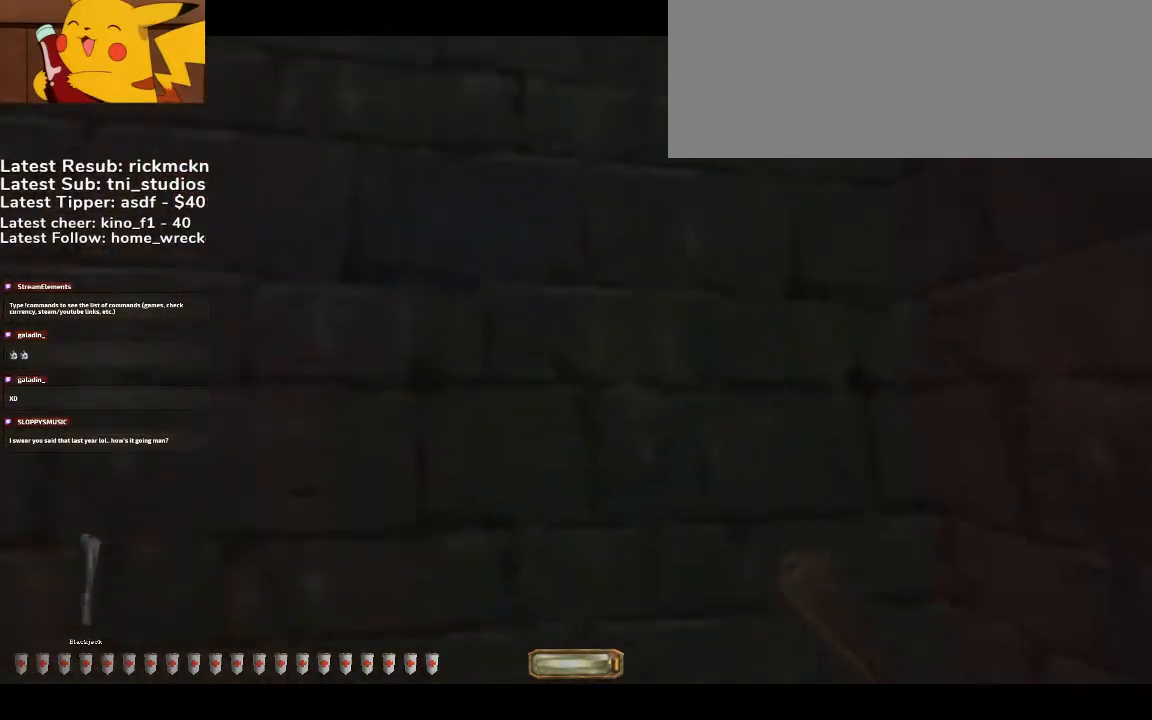
{"keys": [], "mouse": [], "events": [[200, "g", "down"], [267, "g", "up"]]}